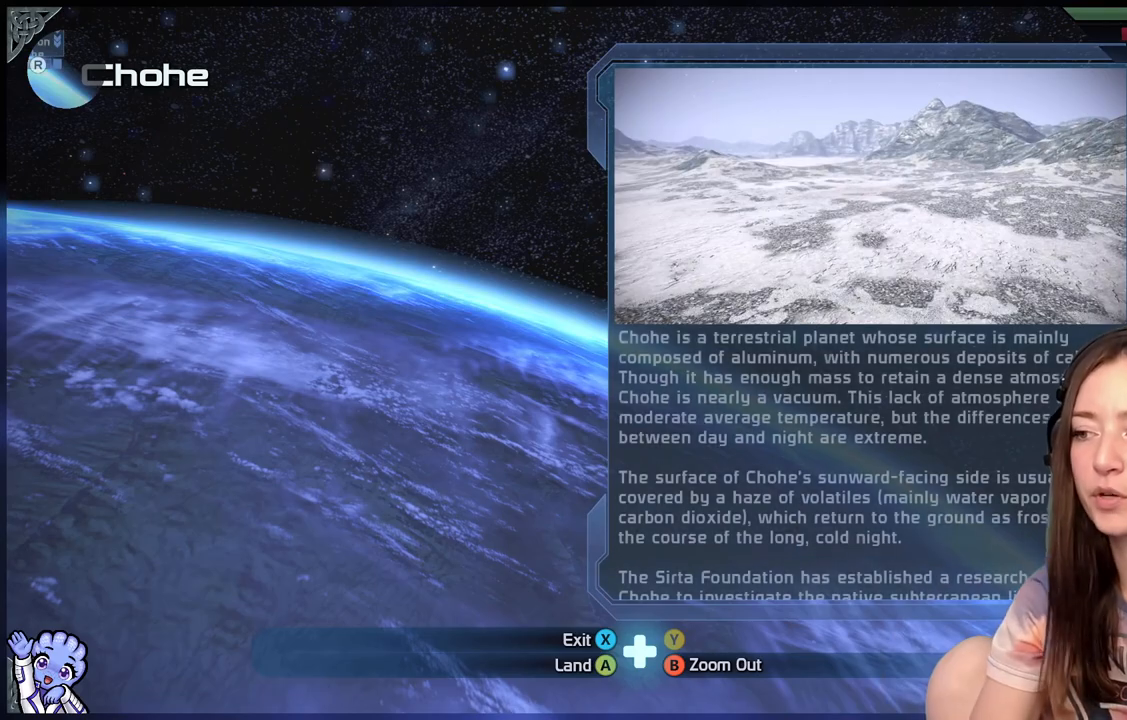
Gameplay with a controller (Xbox layout); each line is a JSON object with the inputs held at the frame after it. "events" lists button and stick changes between this image and that frame as [ms after this image, input, new state], when the widget could be followed in between.
{"buttons": [], "left_stick": "center", "right_stick": "center", "events": [[200, "B", "down"], [333, "B", "up"]]}
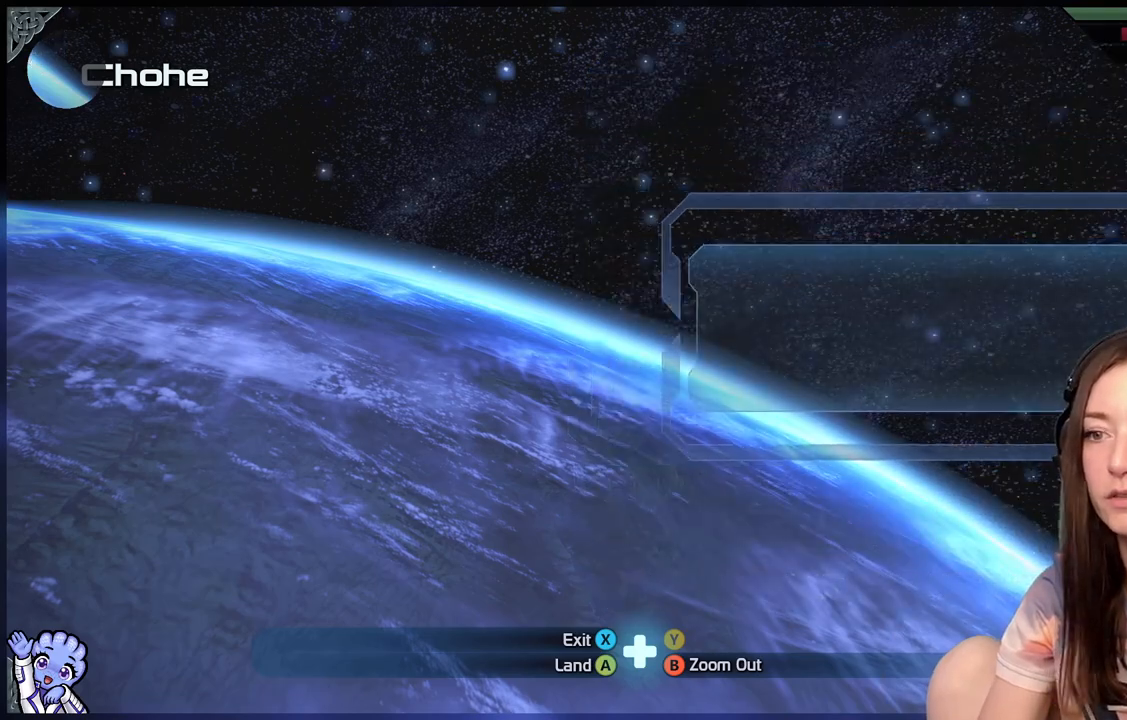
{"buttons": [], "left_stick": "center", "right_stick": "left", "events": [[200, "right_stick", "left"]]}
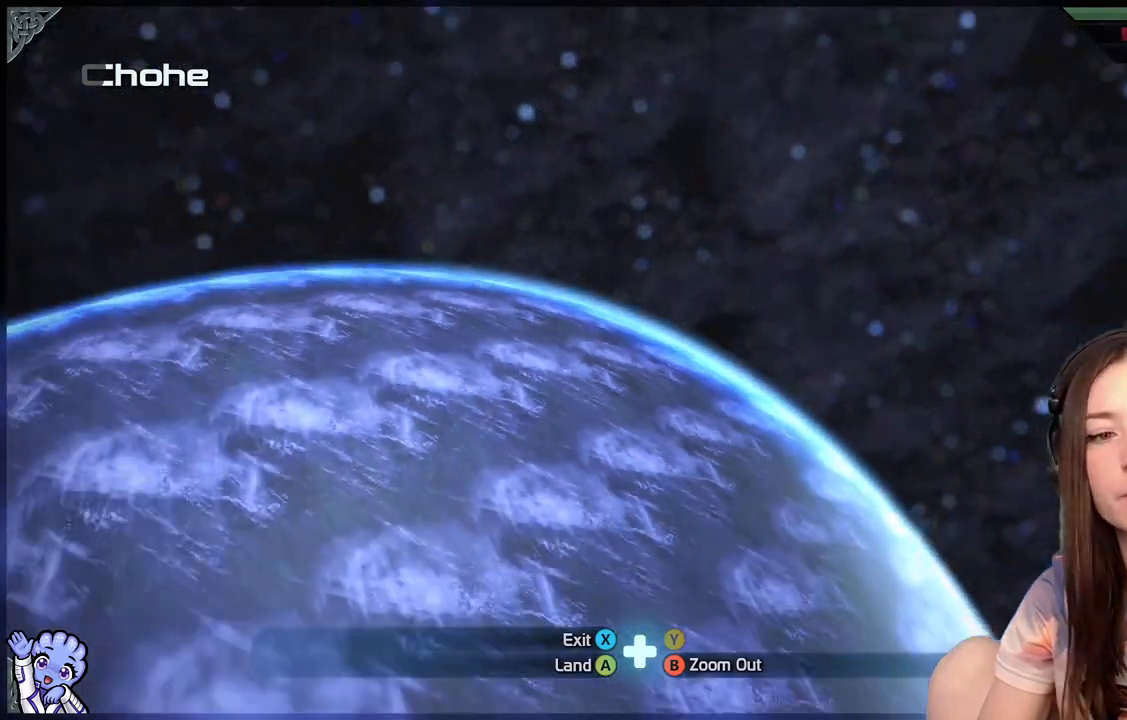
{"buttons": [], "left_stick": "center", "right_stick": "center", "events": [[133, "right_stick", "center"]]}
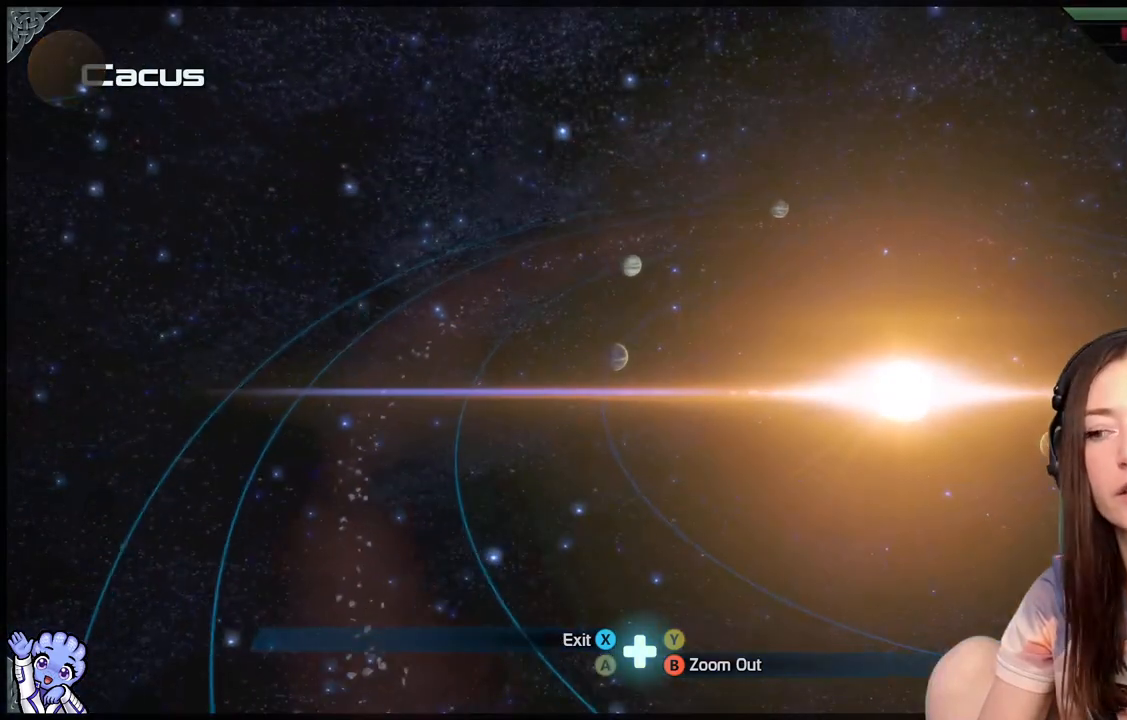
{"buttons": [], "left_stick": "center", "right_stick": "center", "events": []}
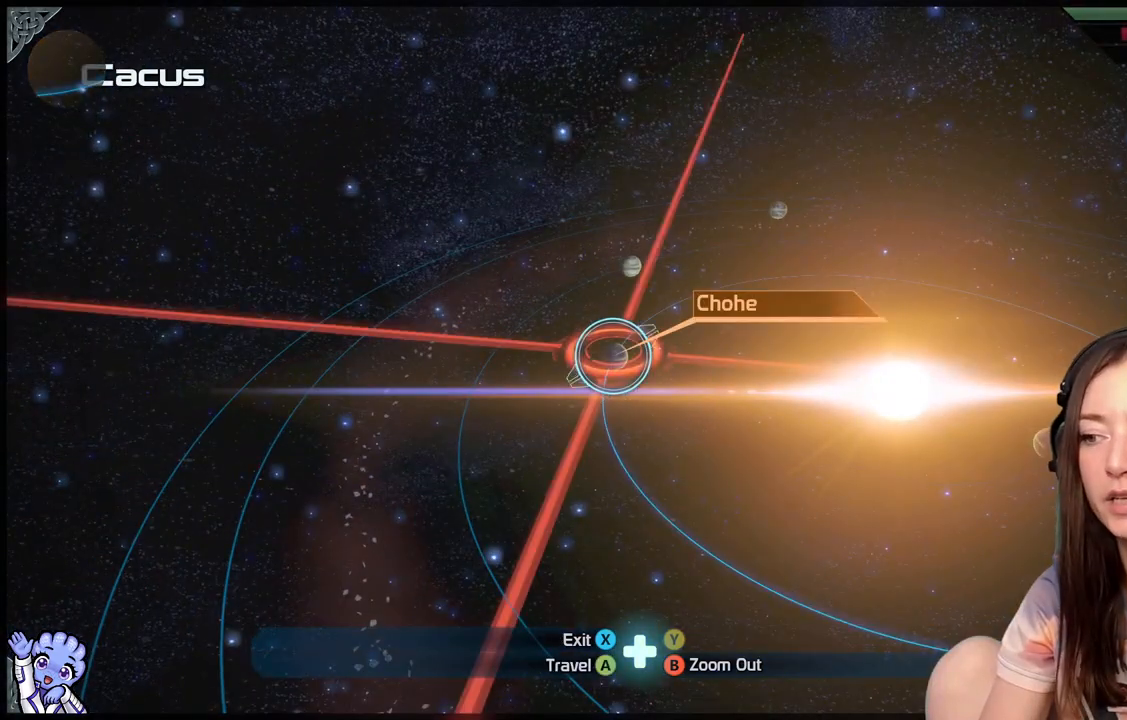
{"buttons": [], "left_stick": "center", "right_stick": "center", "events": [[17, "right_stick", "right"], [350, "right_stick", "center"]]}
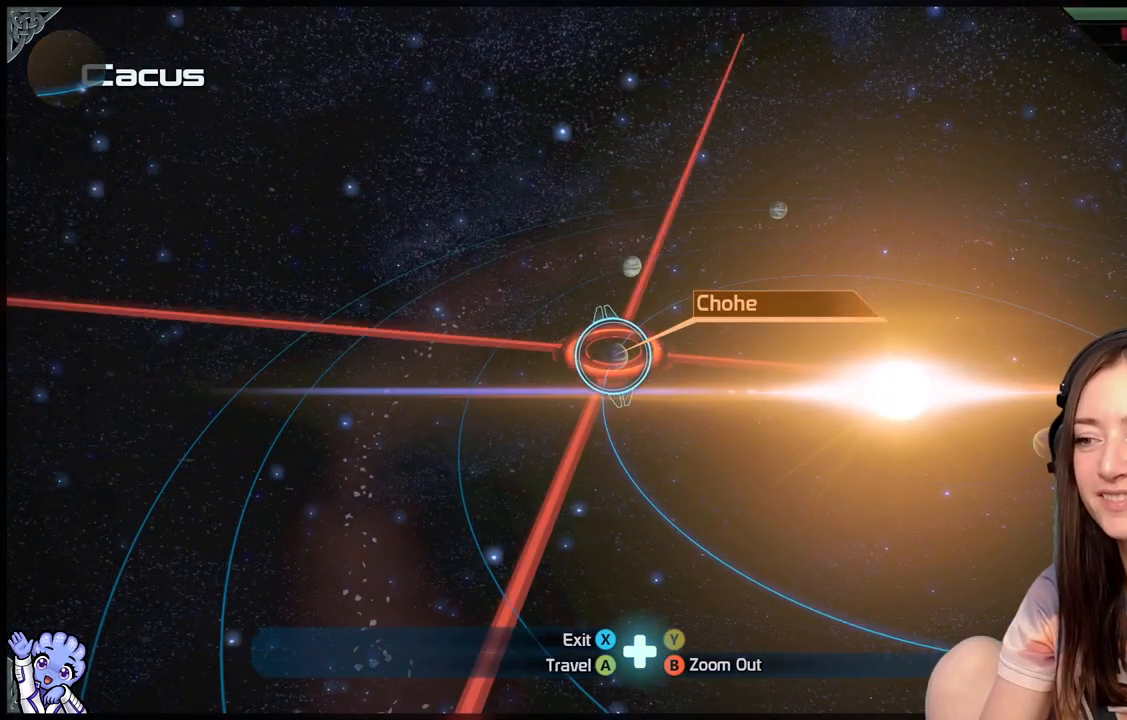
{"buttons": [], "left_stick": "down-right", "right_stick": "center", "events": [[83, "left_stick", "down"], [333, "left_stick", "down-right"]]}
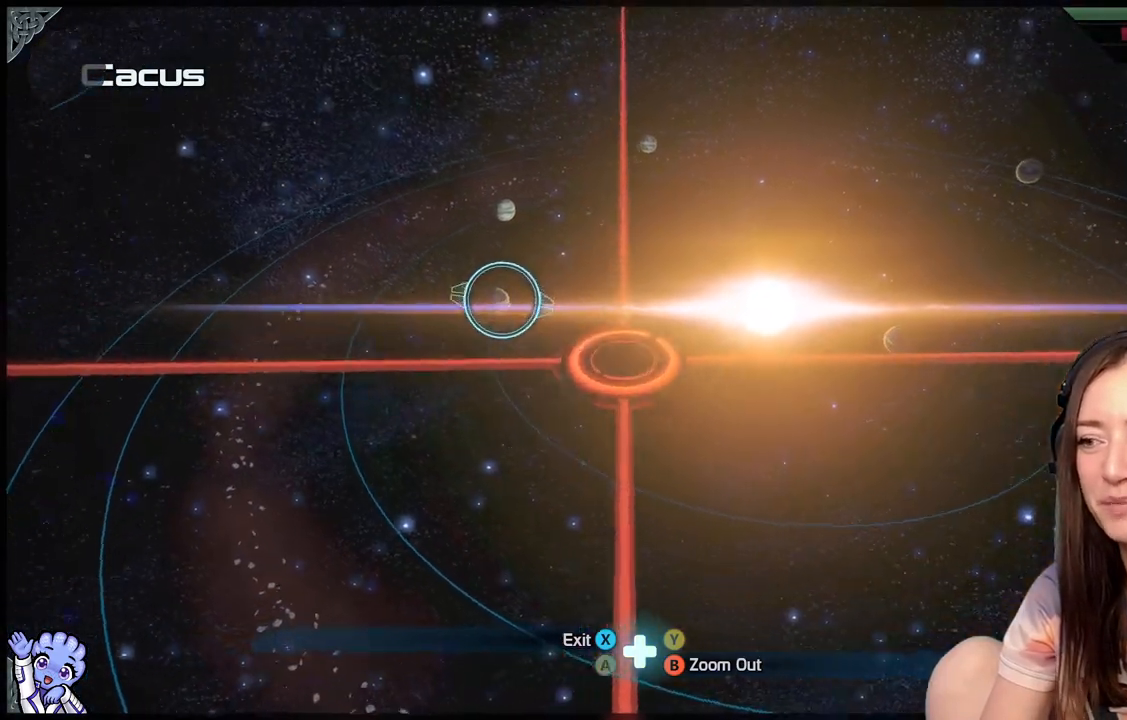
{"buttons": [], "left_stick": "center", "right_stick": "center", "events": [[67, "left_stick", "right"], [217, "left_stick", "center"], [267, "B", "down"], [350, "B", "up"]]}
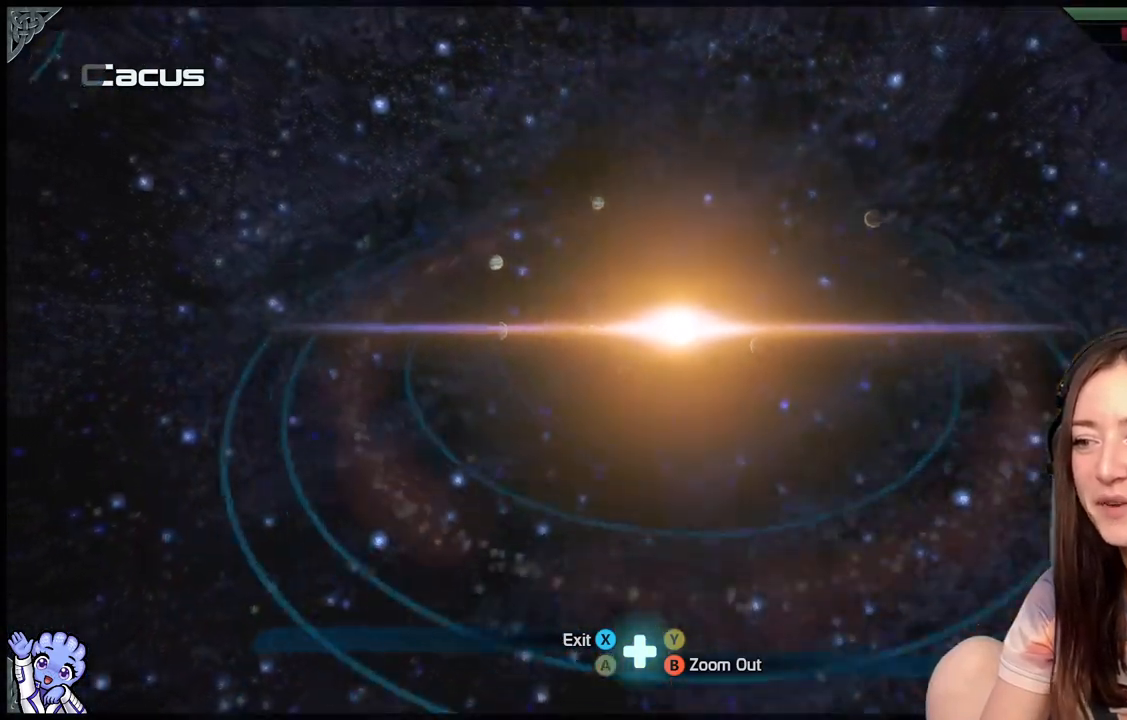
{"buttons": [], "left_stick": "center", "right_stick": "center", "events": []}
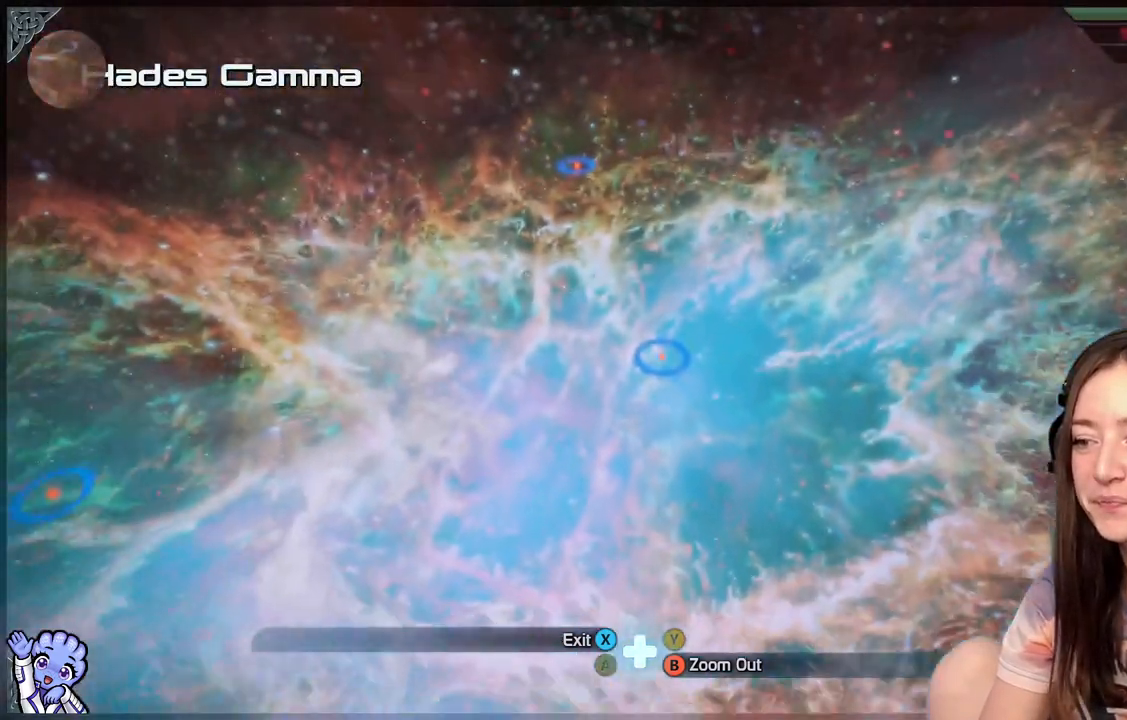
{"buttons": [], "left_stick": "center", "right_stick": "center", "events": [[367, "B", "down"], [467, "B", "up"]]}
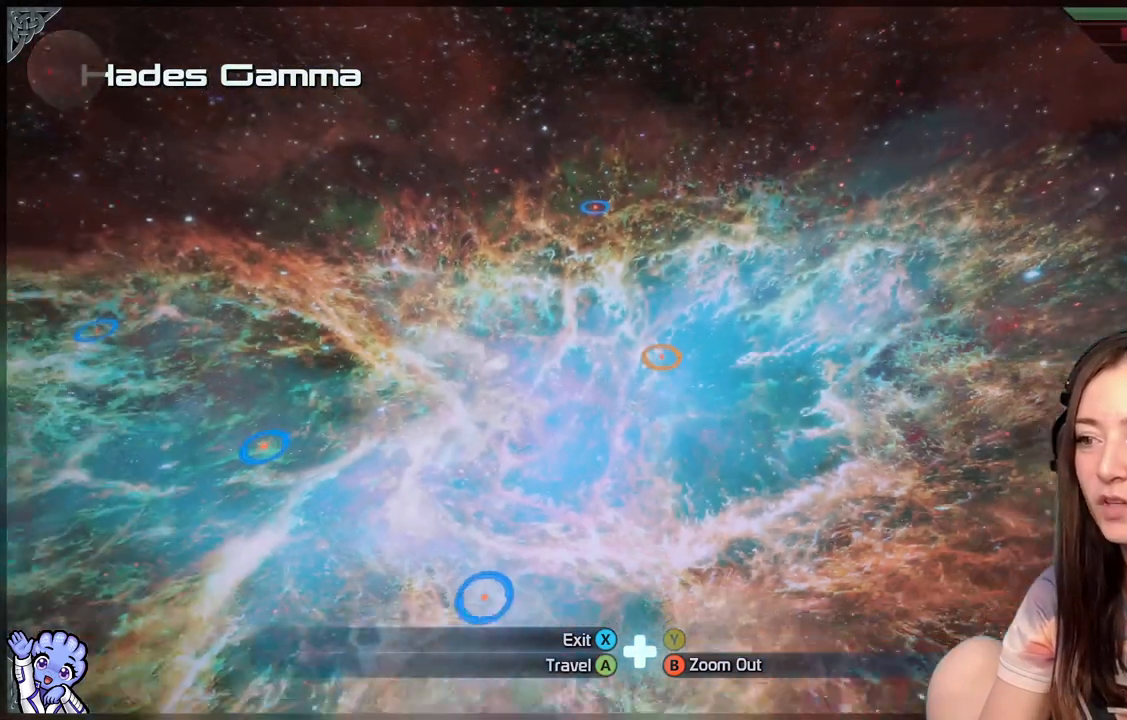
{"buttons": [], "left_stick": "center", "right_stick": "center", "events": [[233, "X", "down"], [367, "X", "up"]]}
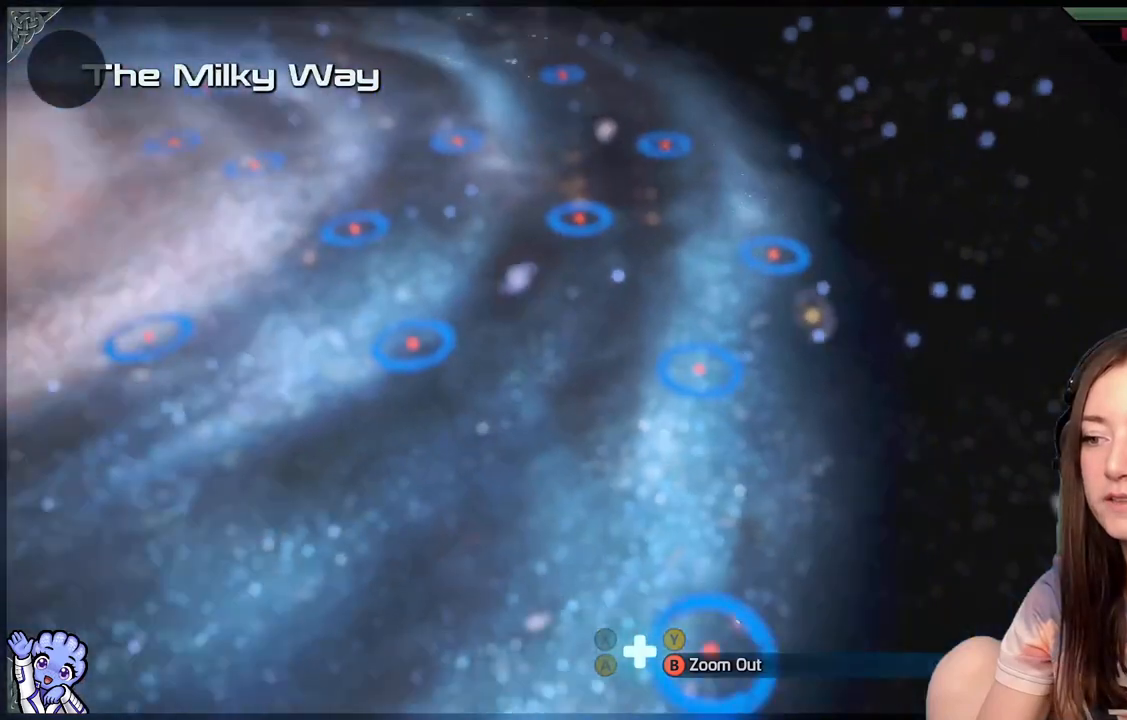
{"buttons": [], "left_stick": "center", "right_stick": "center", "events": [[100, "X", "down"], [217, "X", "up"]]}
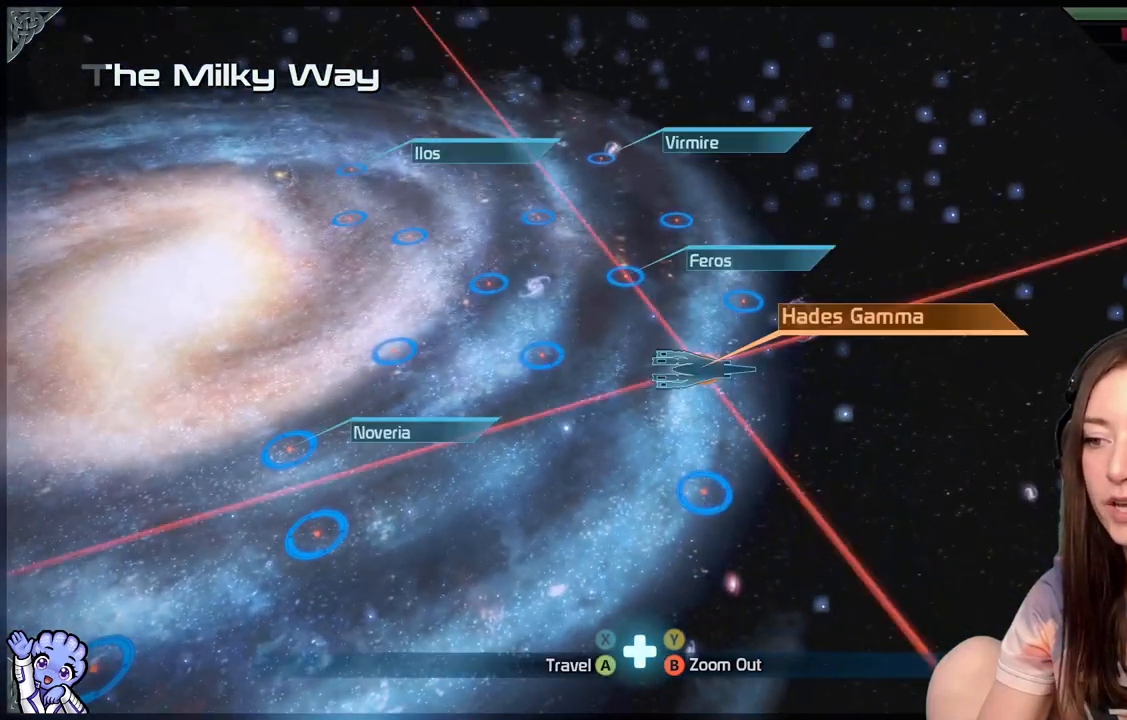
{"buttons": [], "left_stick": "center", "right_stick": "center", "events": [[17, "X", "down"], [117, "X", "up"]]}
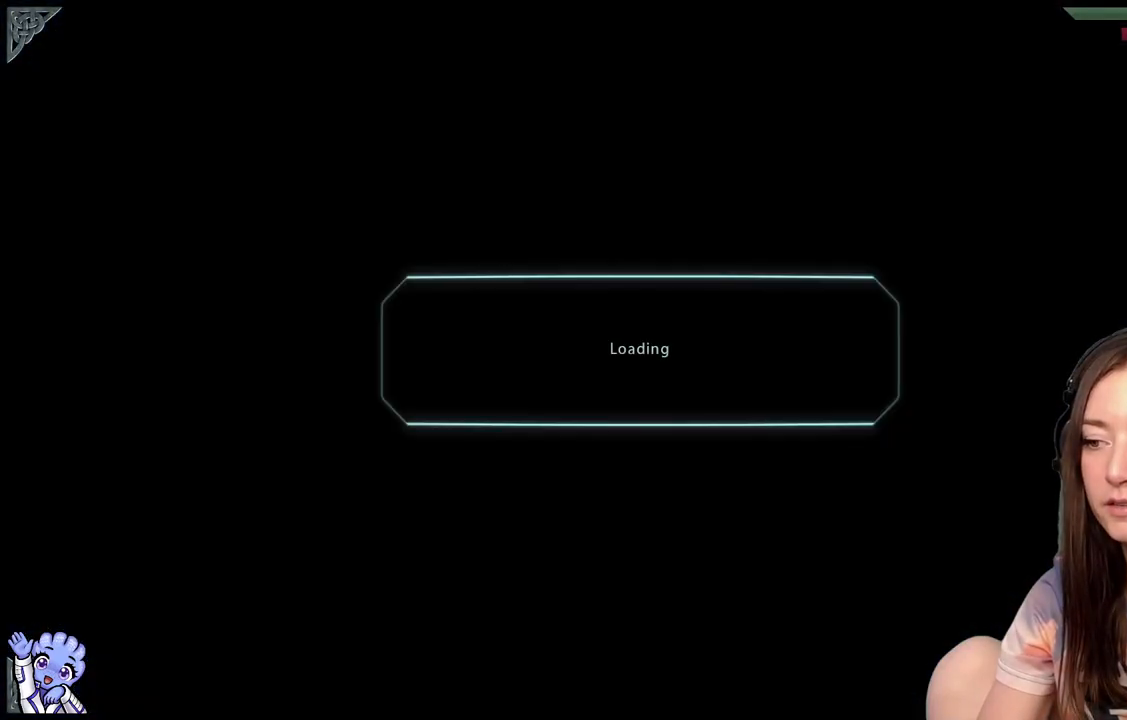
{"buttons": [], "left_stick": "center", "right_stick": "center", "events": []}
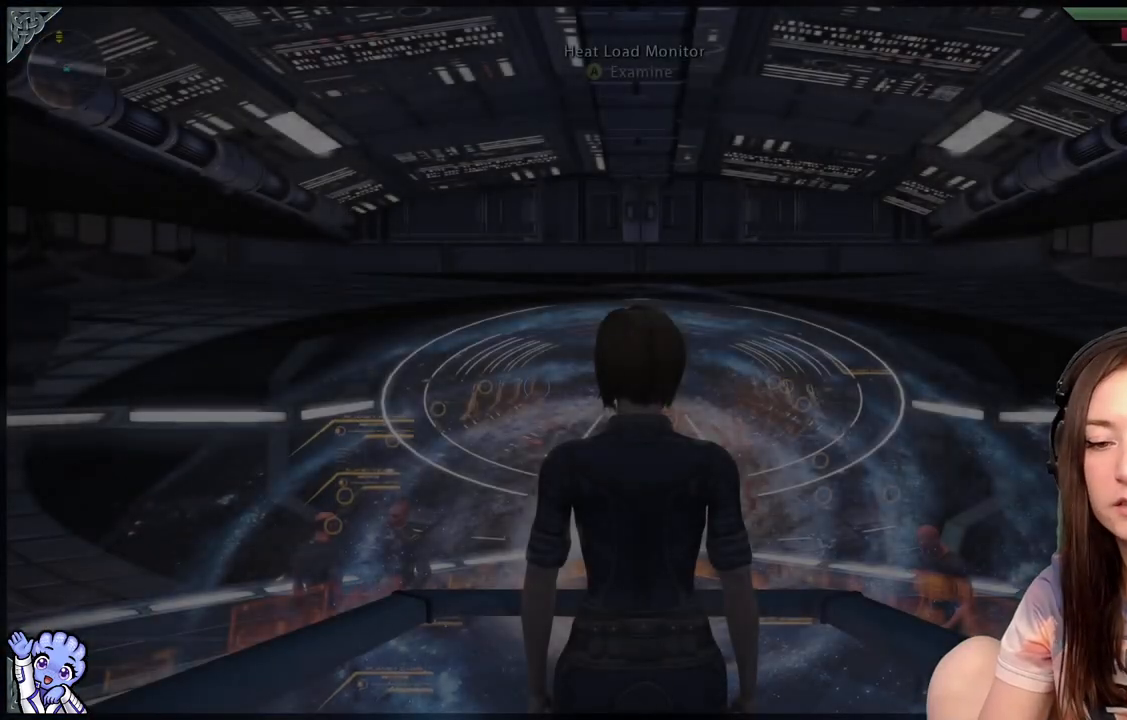
{"buttons": [], "left_stick": "center", "right_stick": "center", "events": [[83, "right_stick", "left"], [267, "right_stick", "center"]]}
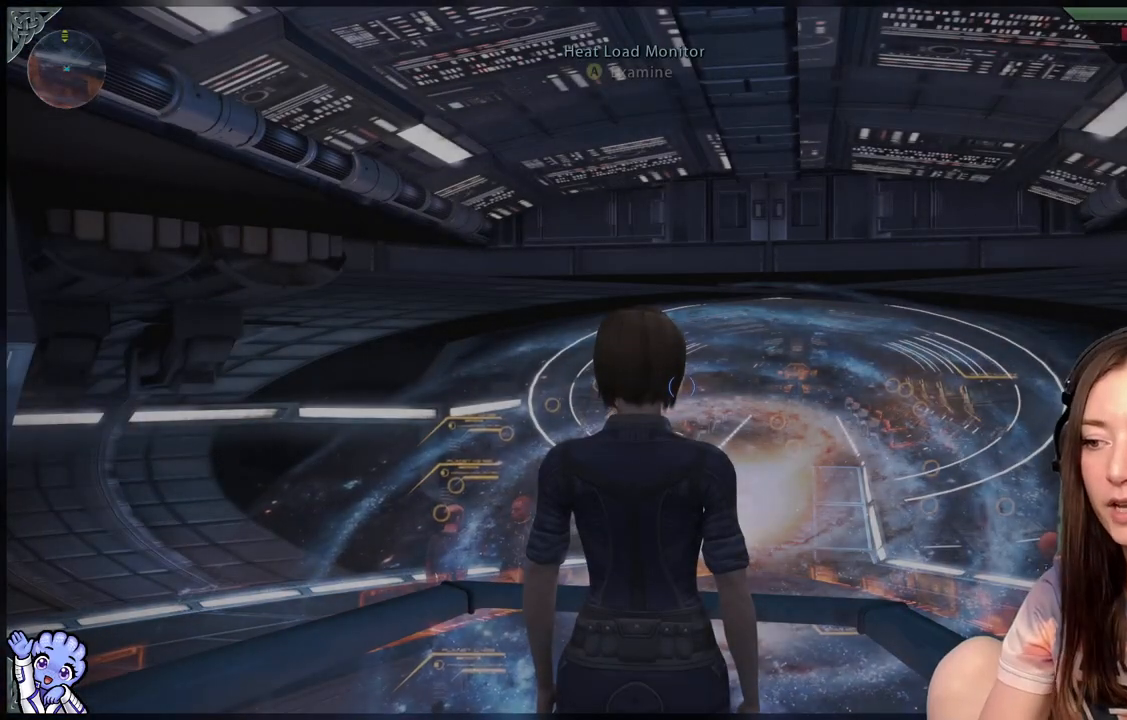
{"buttons": [], "left_stick": "up-left", "right_stick": "center", "events": [[350, "left_stick", "up-left"]]}
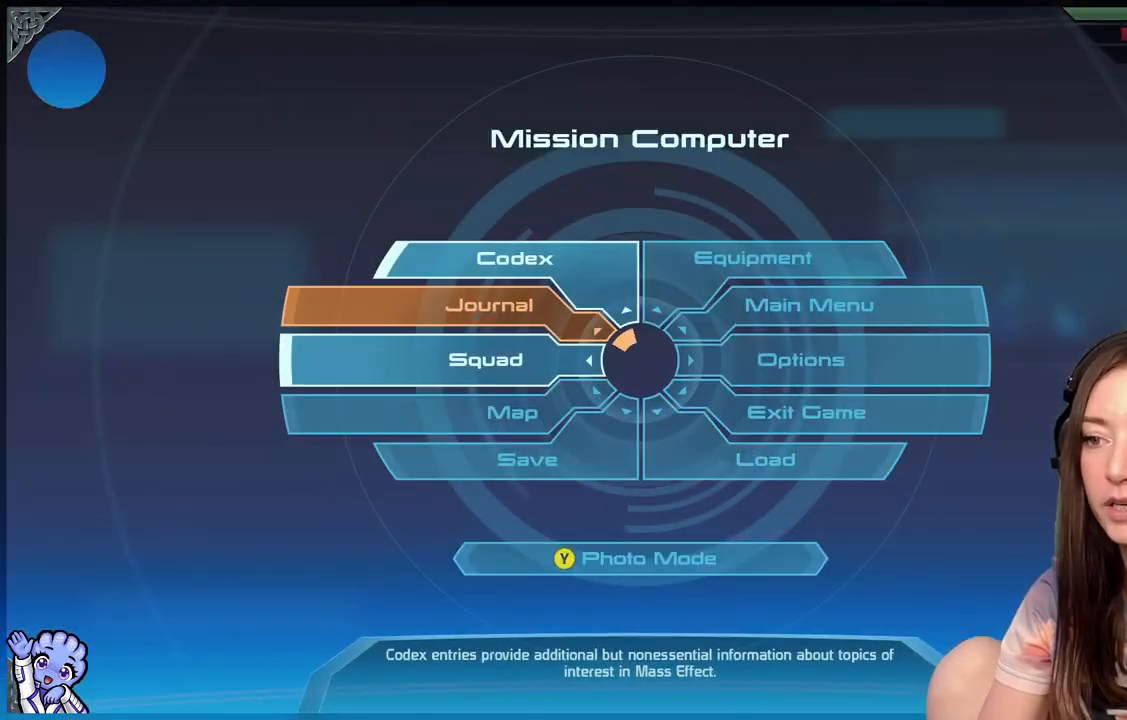
{"buttons": [], "left_stick": "center", "right_stick": "center", "events": [[317, "A", "down"], [383, "A", "up"], [450, "left_stick", "center"]]}
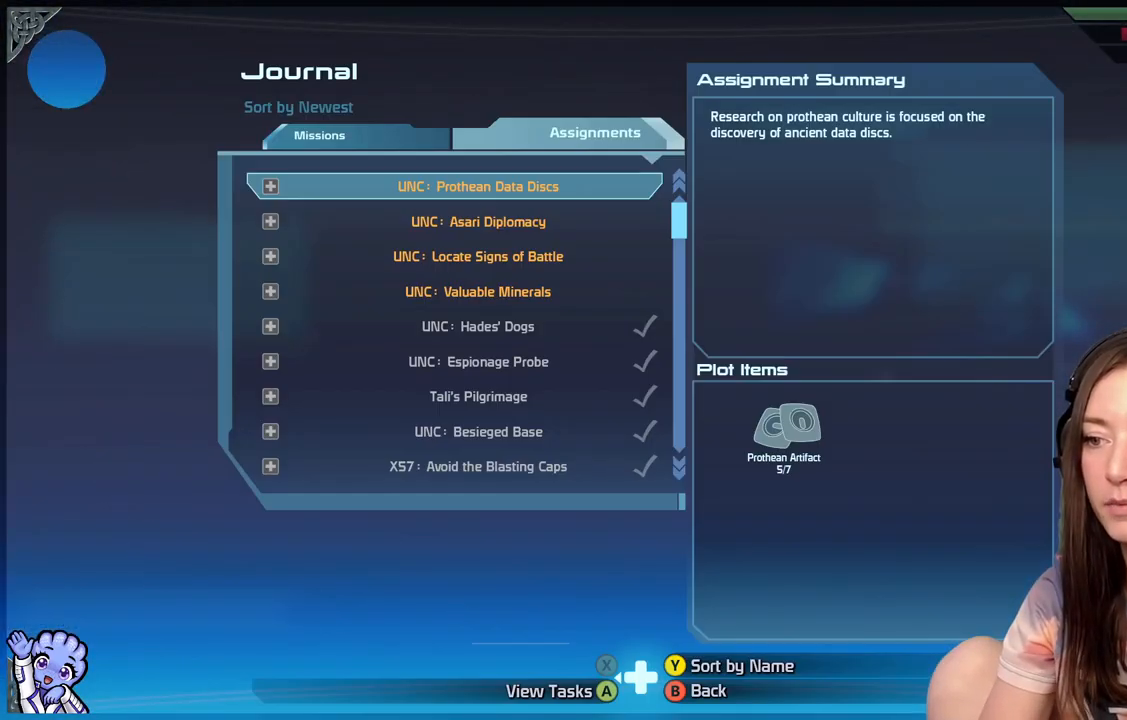
{"buttons": [], "left_stick": "up", "right_stick": "center", "events": [[183, "left_stick", "down"], [450, "left_stick", "center"], [500, "left_stick", "up"]]}
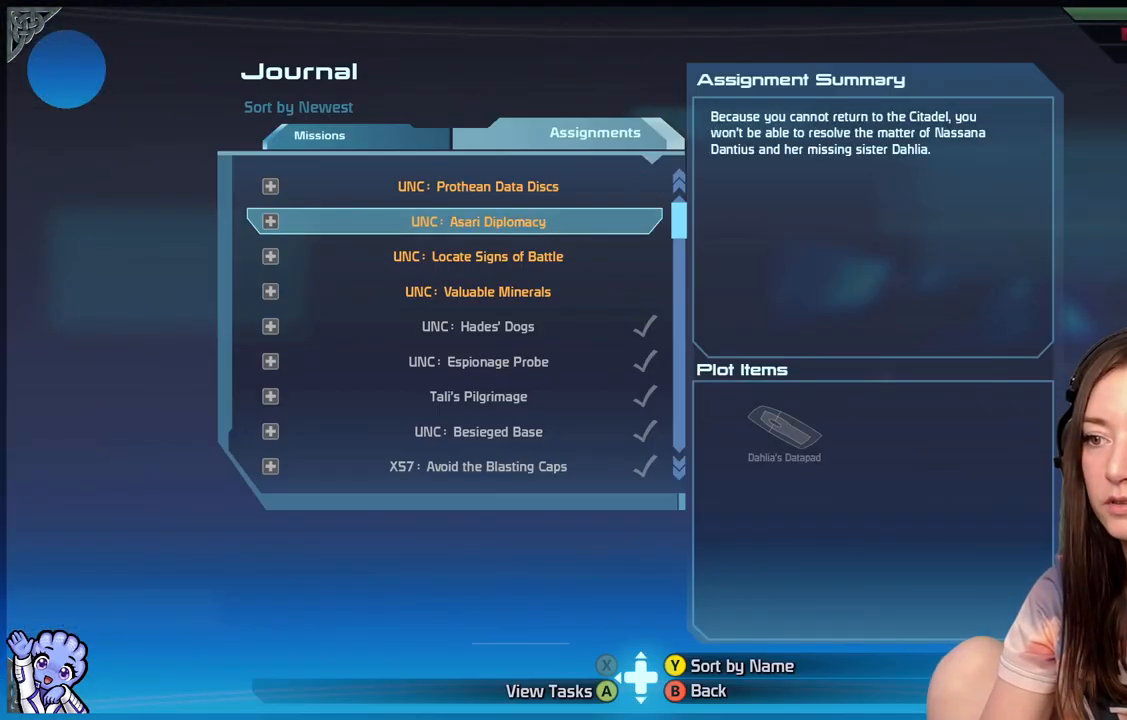
{"buttons": [], "left_stick": "down", "right_stick": "center", "events": [[100, "left_stick", "down"], [333, "left_stick", "center"], [467, "left_stick", "down"]]}
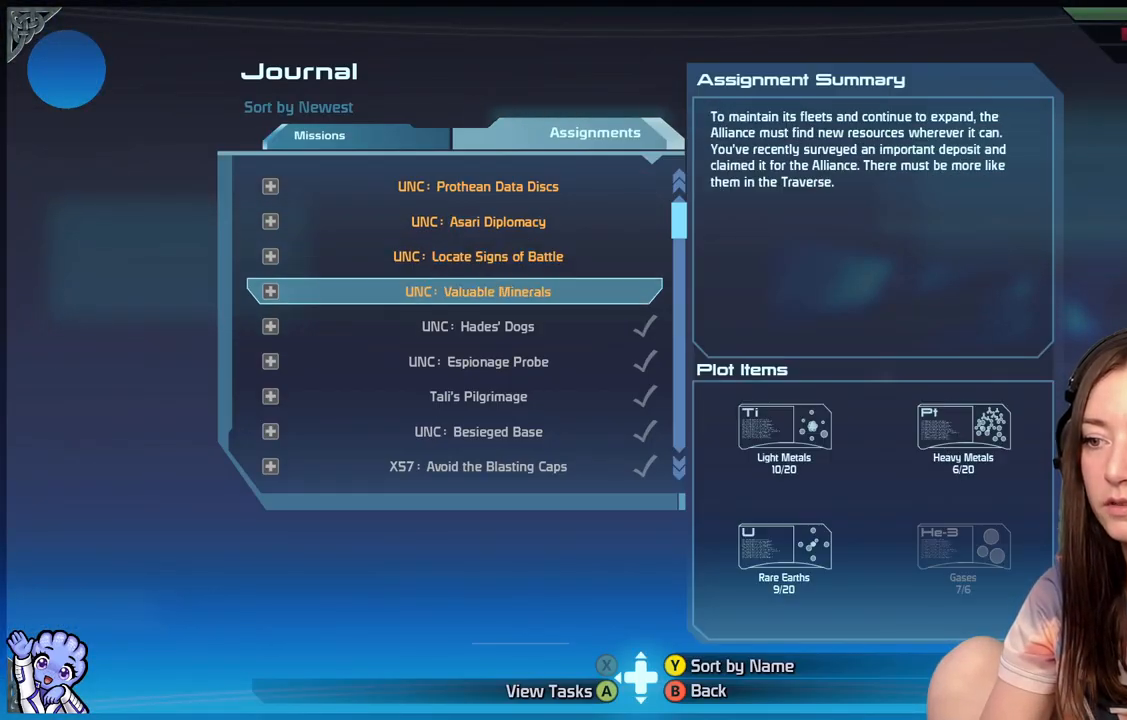
{"buttons": [], "left_stick": "center", "right_stick": "center", "events": [[150, "left_stick", "center"]]}
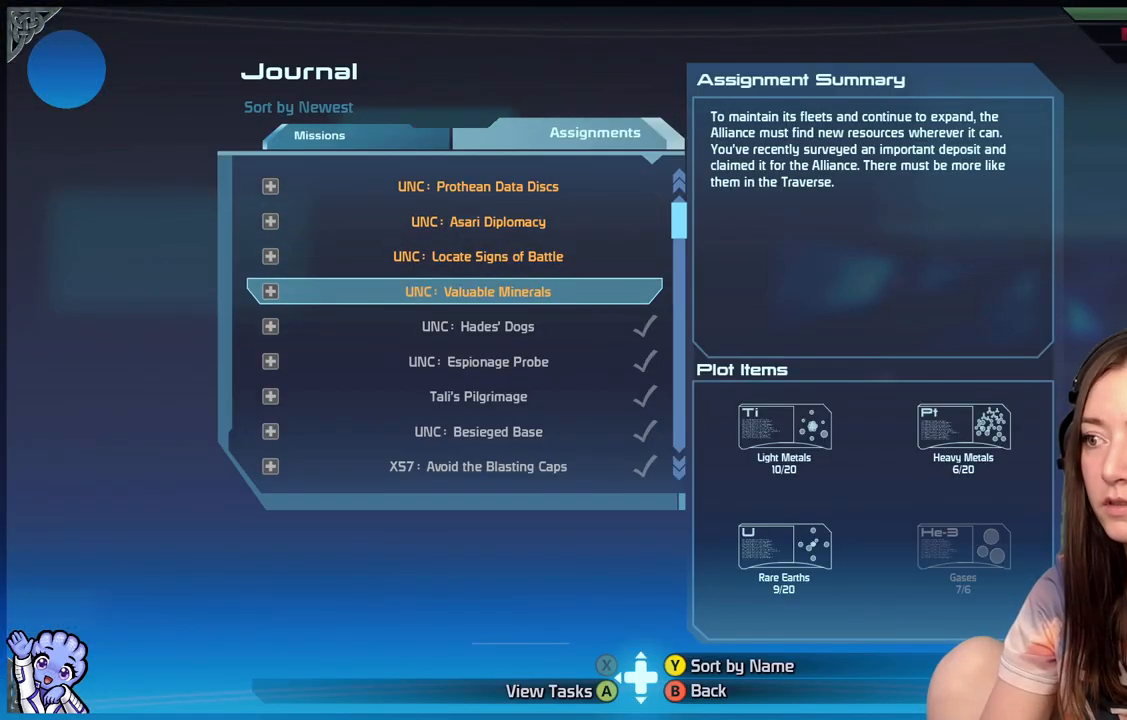
{"buttons": [], "left_stick": "center", "right_stick": "center", "events": []}
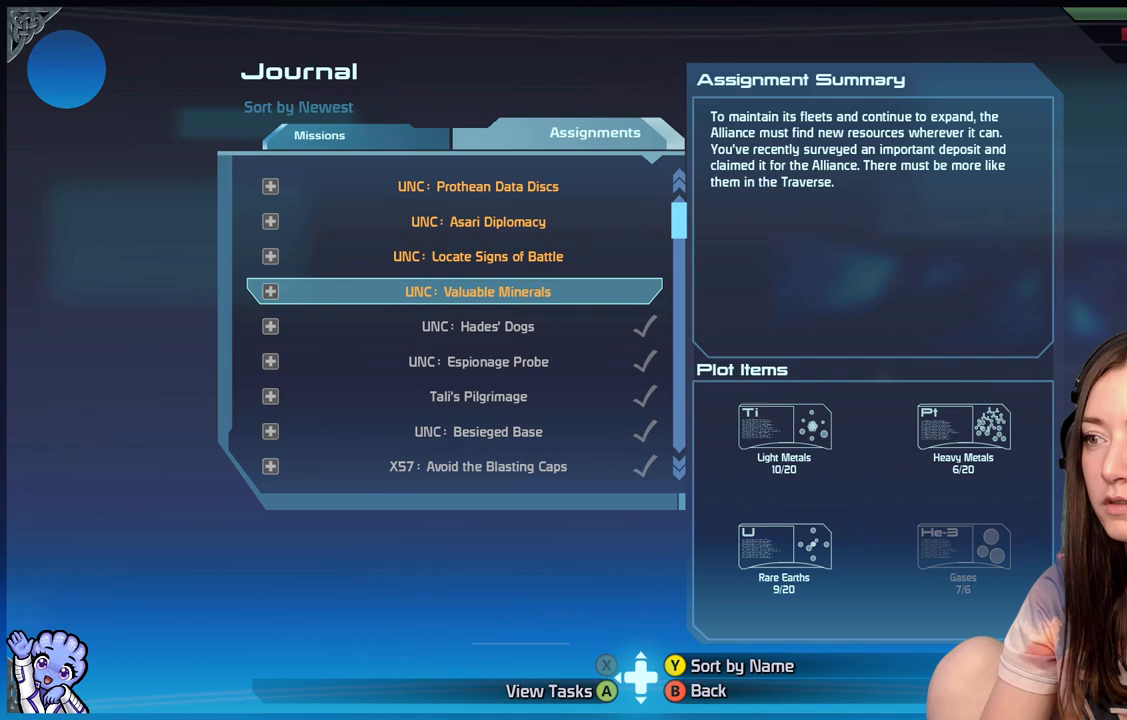
{"buttons": [], "left_stick": "center", "right_stick": "center", "events": [[317, "A", "down"], [433, "A", "up"]]}